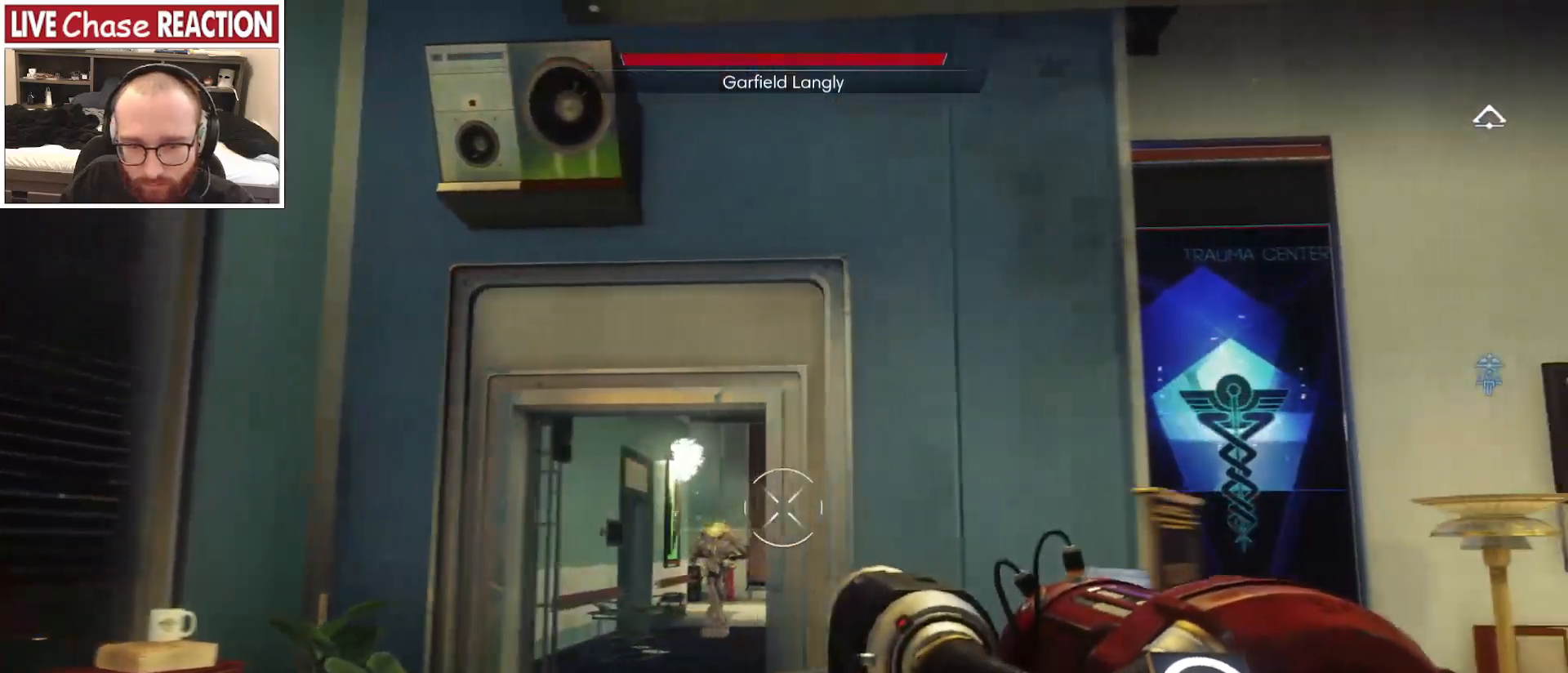
Gameplay with keyboard and mouse; each line is a JSON object with the keys and mouse buttons held at the frame after it. "events" lists presses ("down") and releases ("up") of ".", "/", "0", "1", "2", "3", "4", "5", "6", "7", "8", "9", "a", "alt_l", "alt_r", "b", "backslash", "backspace", "c", "caps_lock", "comma", "ctrl_l", "ctrl_r", "d", "e", "equals", "escape", "f", "f1", "f10", "f11", "f12", "f2", "f3", "f4", "f5", "f6", "f7", "f8", "f9", "g", "h", "i", "j", "k", "l", "lbracket", "m", "minus", "n", "o", "p", "q", "quote", "r", "rbracket", "return", "s", "semicolon", "shift_l", "shift_r", "space", "super_l", "super_r", "t", "tab", "tilde", "u", "v", "w", "x", "y", "z", "mouse_left", "mouse_wheel", "mouse_right", "mouse_mb4" and "mouse_mb5" between this image and that frame as [ms after this image, input, new state], when the widget could be followed in between. "mouse_left", "mouse_wheel", "mouse_right", "mouse_mb4", "mouse_mb5" = the "left", "wheel", "right", "mb4", "mb5" buttons of the "mouse" list. No other keys are recorded. "wheel" means that the mouse wheel is clicked or scrolled. Mouse movement is not recorded.
{"keys": ["a"], "mouse": [], "events": [[450, "d", "up"], [483, "a", "down"]]}
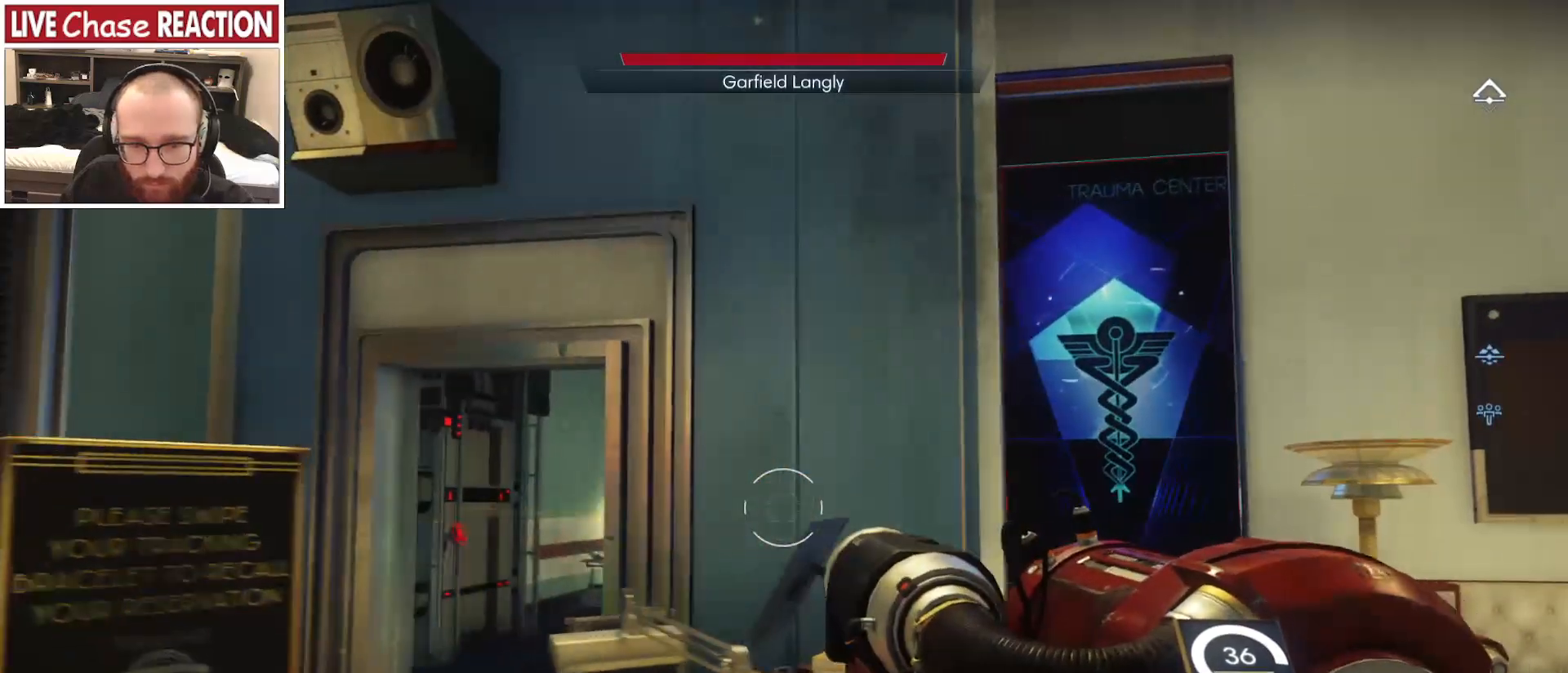
{"keys": ["a"], "mouse": [], "events": []}
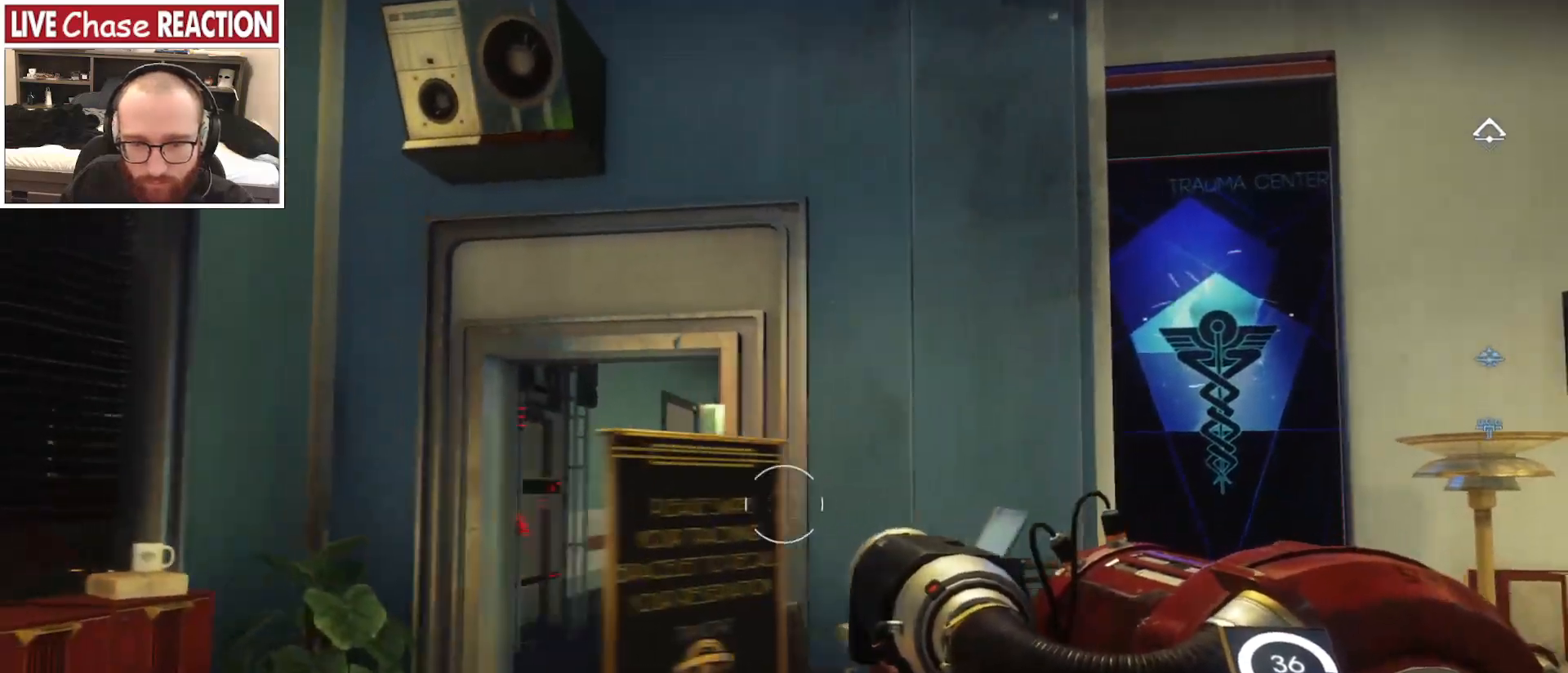
{"keys": ["w"], "mouse": [], "events": [[283, "w", "down"], [367, "a", "up"]]}
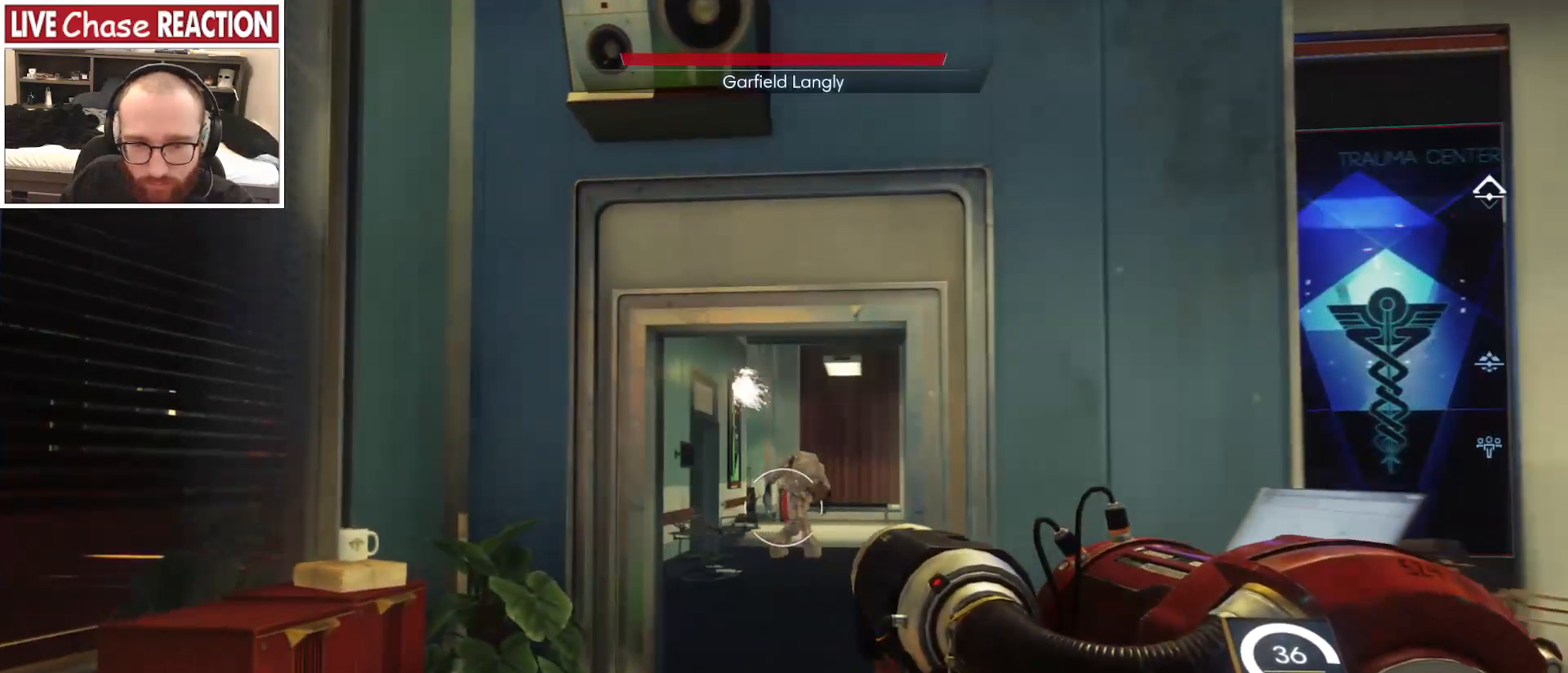
{"keys": [], "mouse": [], "events": [[50, "w", "up"]]}
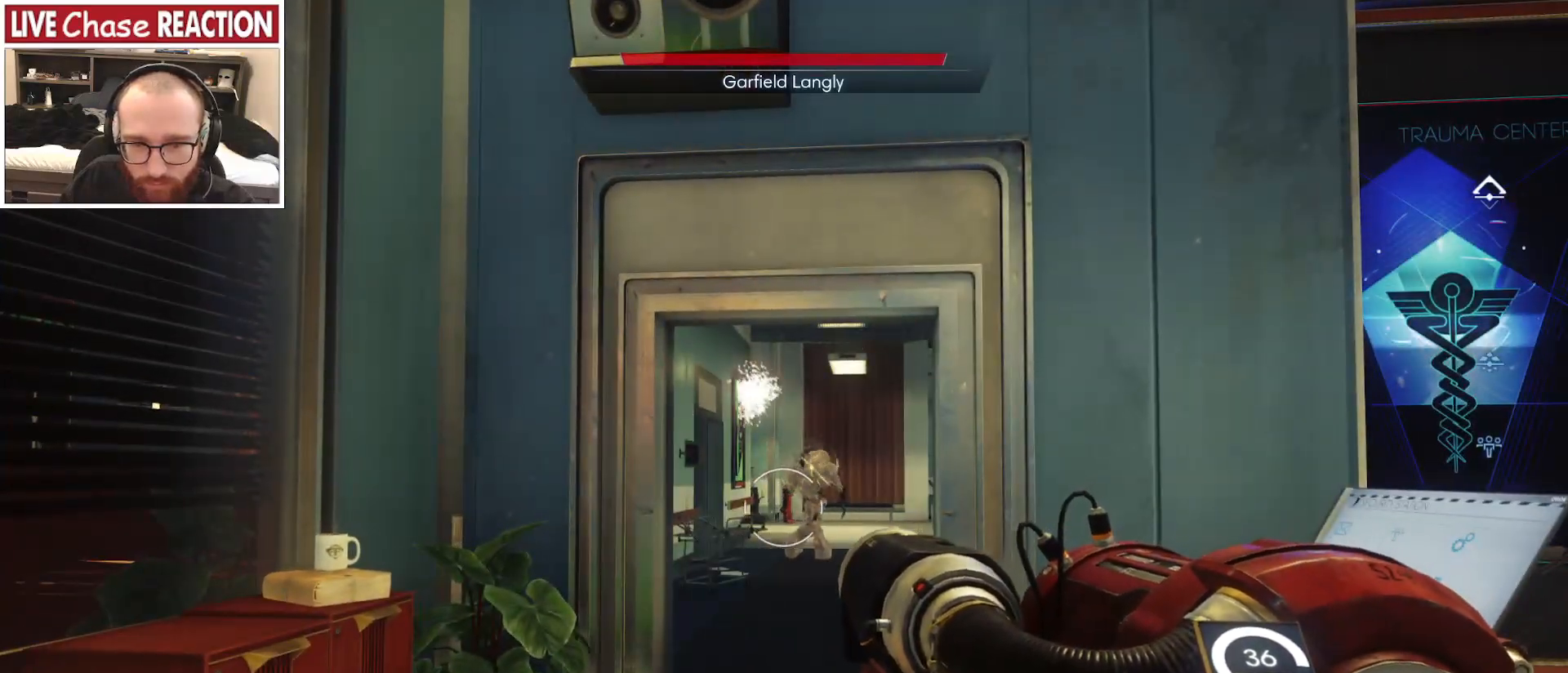
{"keys": ["d"], "mouse": [], "events": [[167, "d", "down"]]}
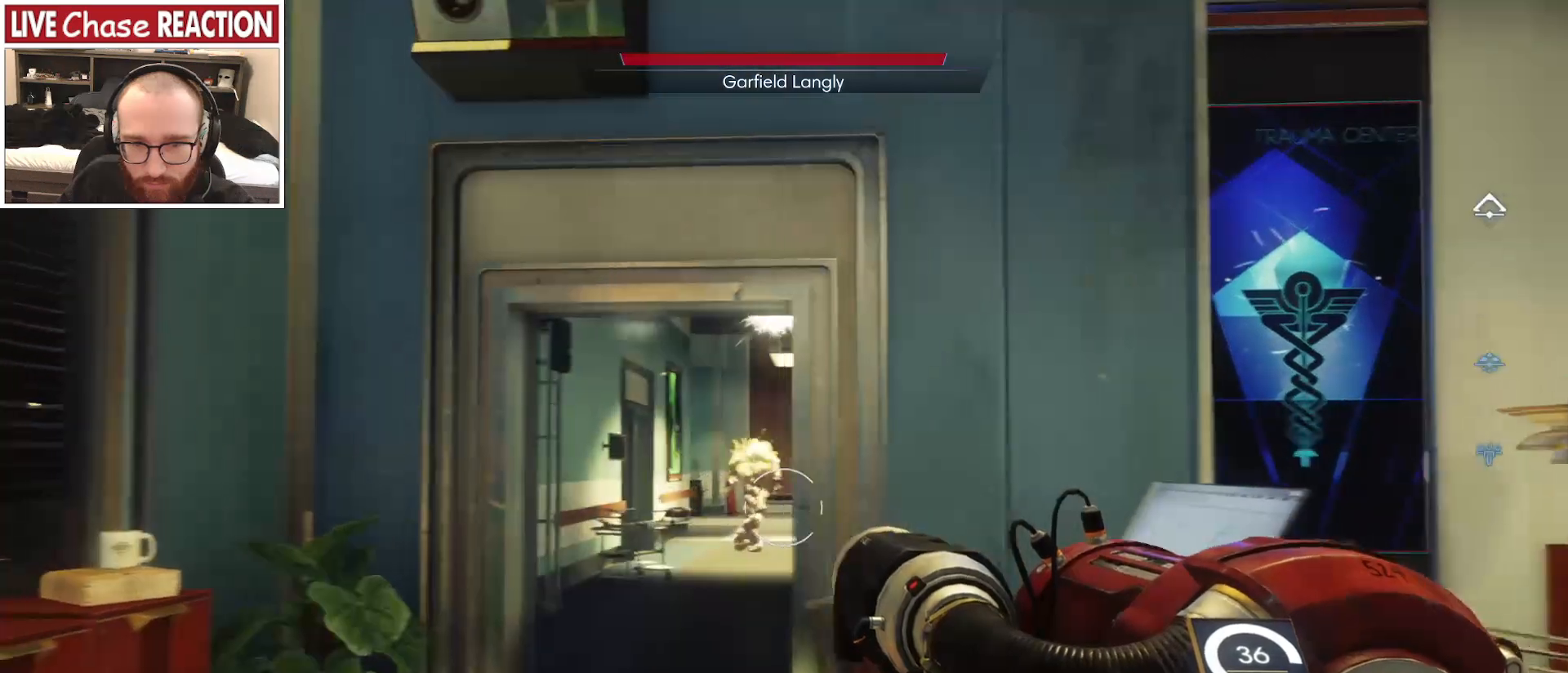
{"keys": [], "mouse": [], "events": [[417, "d", "up"]]}
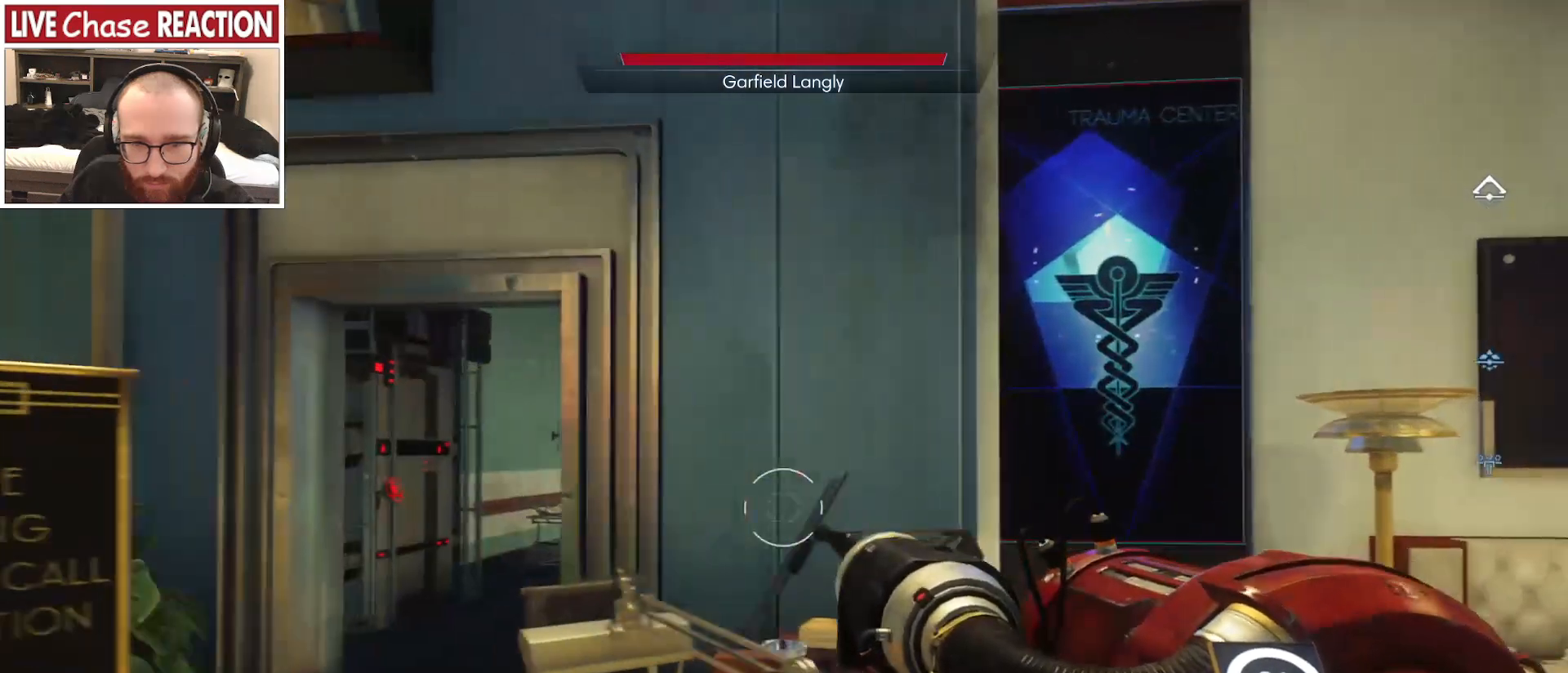
{"keys": ["a"], "mouse": [], "events": [[450, "a", "down"]]}
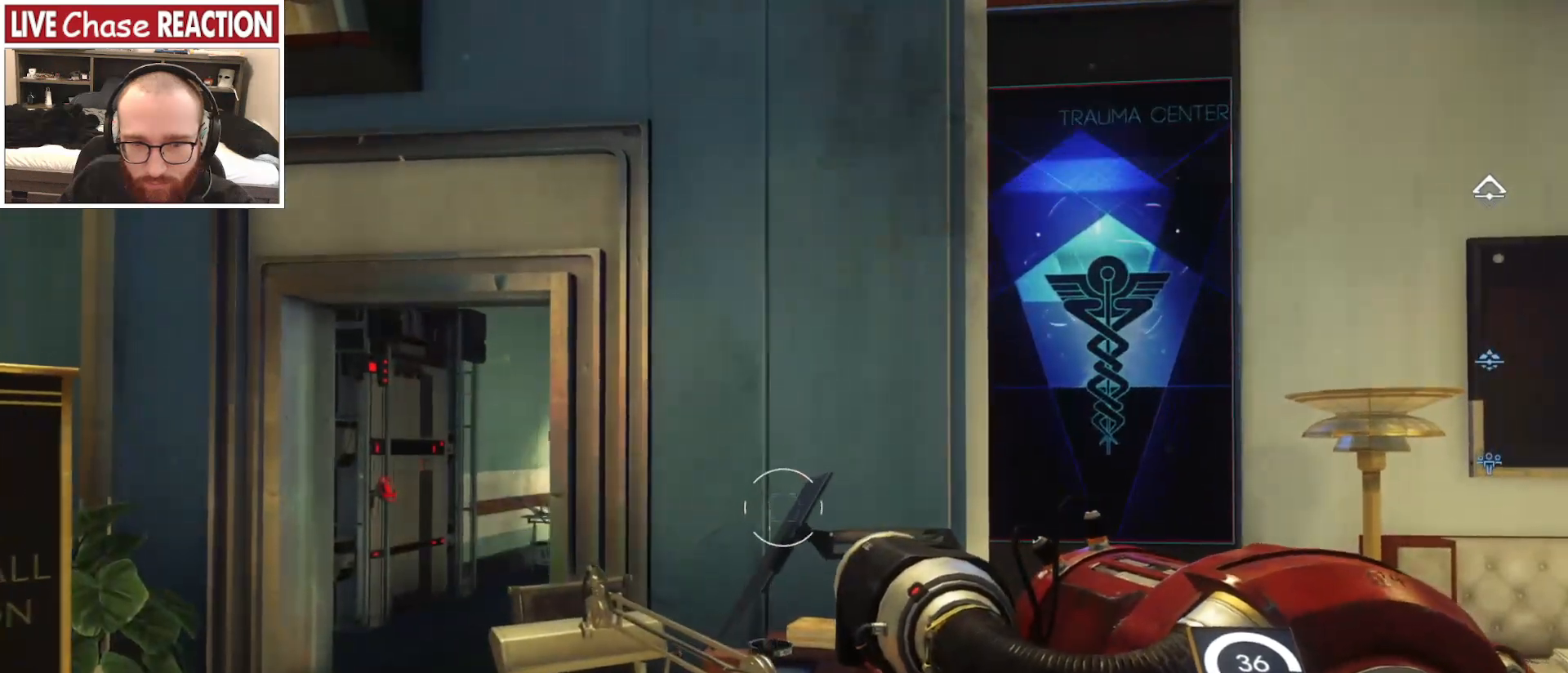
{"keys": ["a", "w"], "mouse": [], "events": [[283, "w", "down"]]}
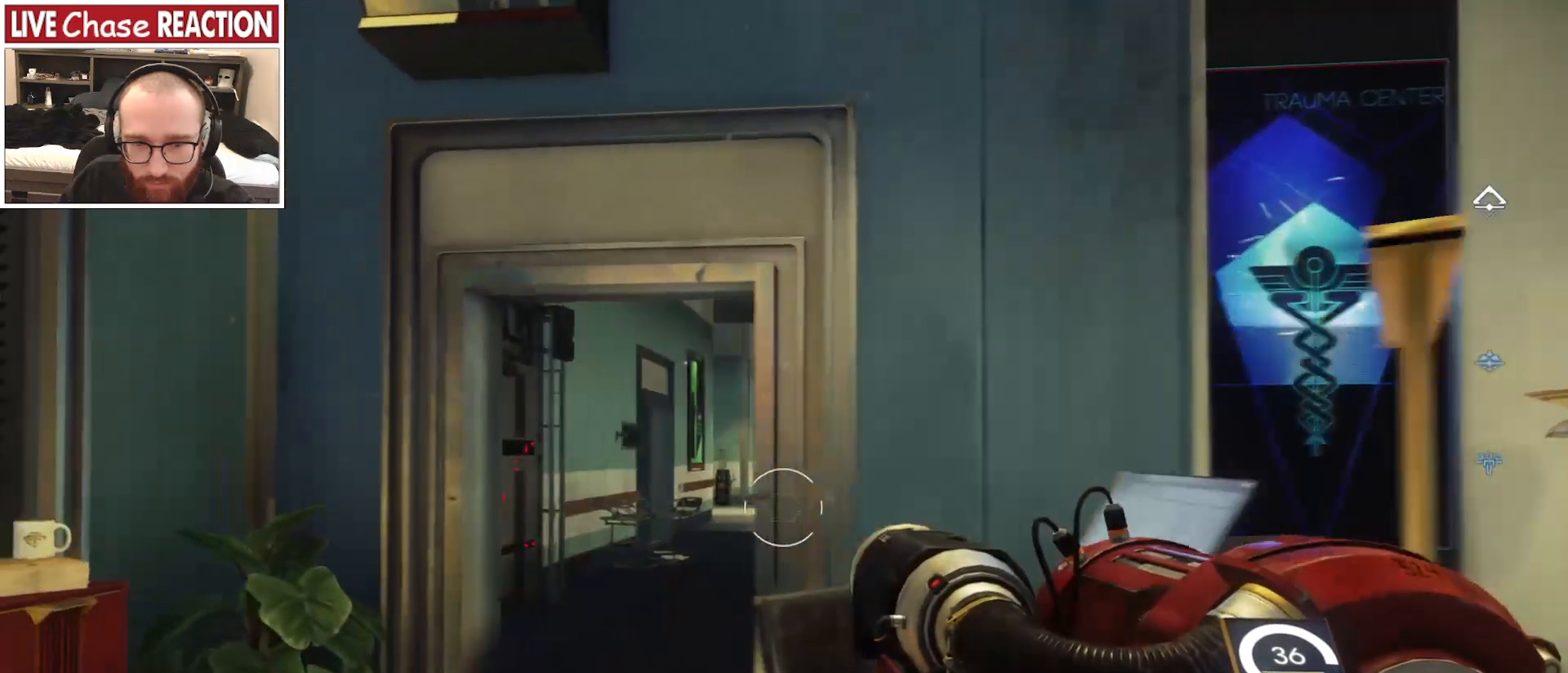
{"keys": ["a", "w"], "mouse": [], "events": []}
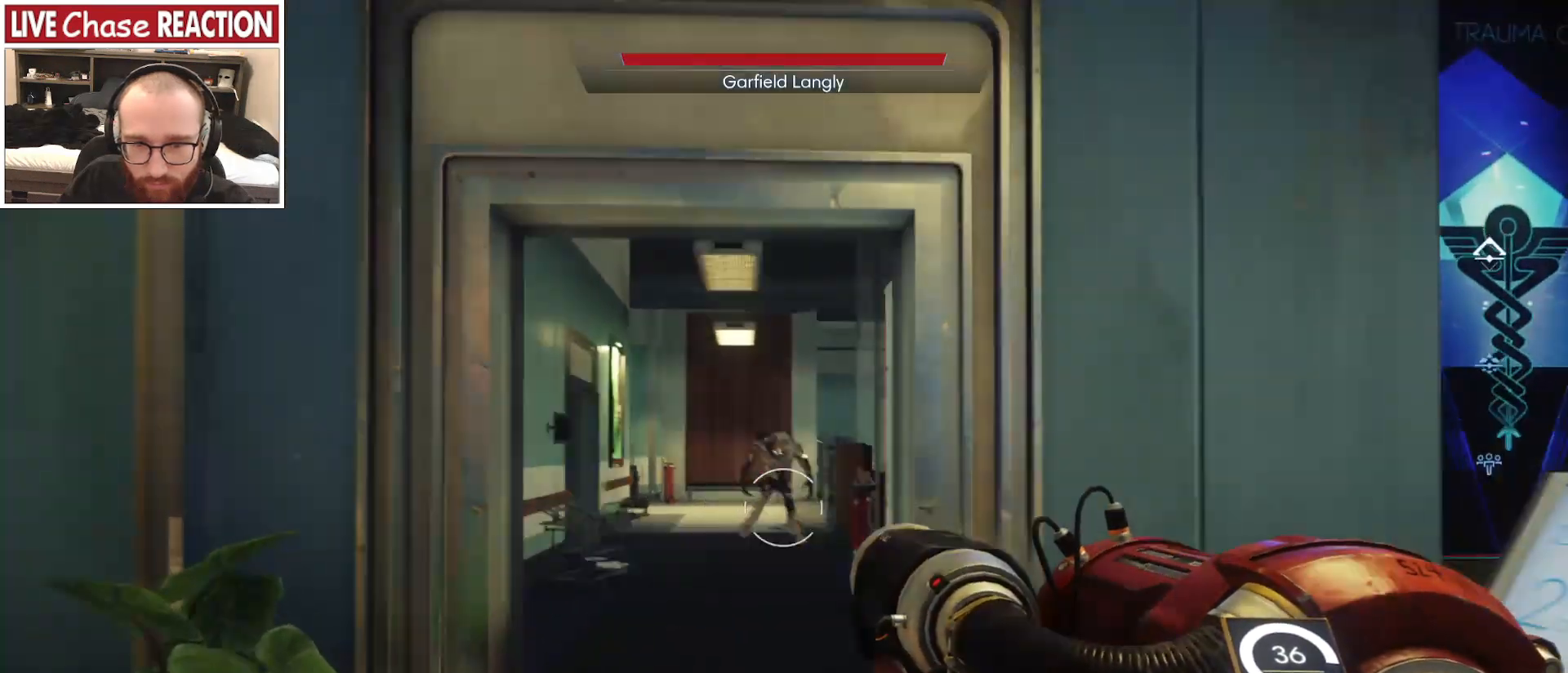
{"keys": ["d"], "mouse": [], "events": [[250, "a", "up"], [350, "d", "down"], [350, "w", "up"]]}
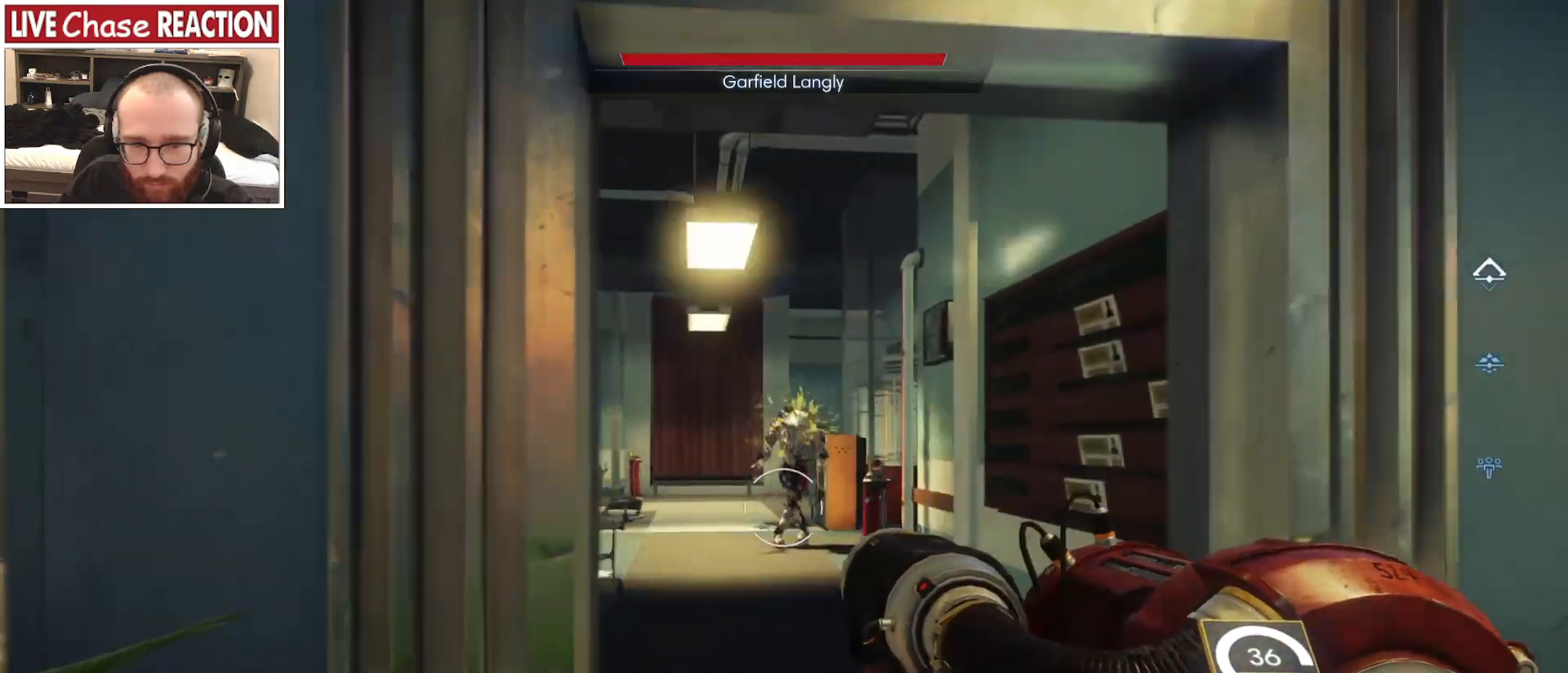
{"keys": ["d"], "mouse": [], "events": []}
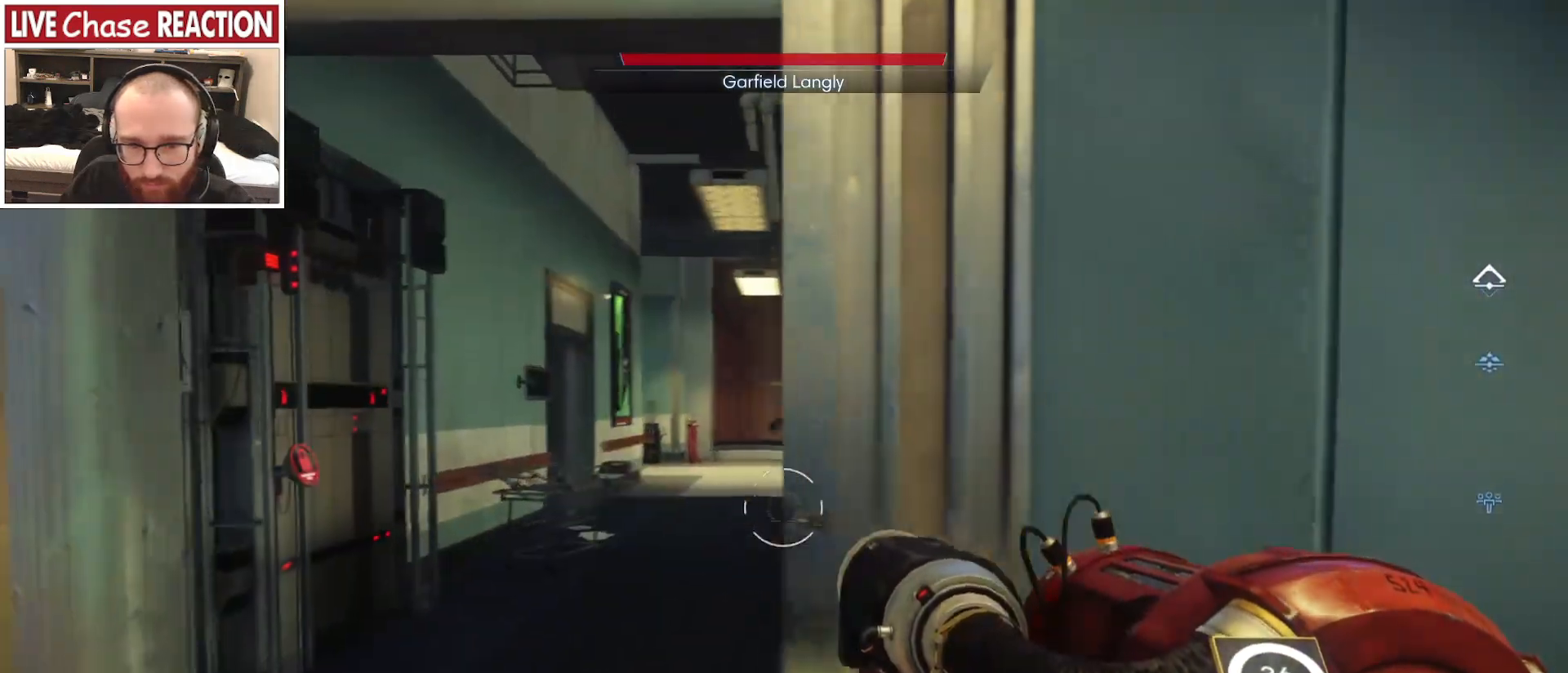
{"keys": [], "mouse": [], "events": [[317, "d", "up"]]}
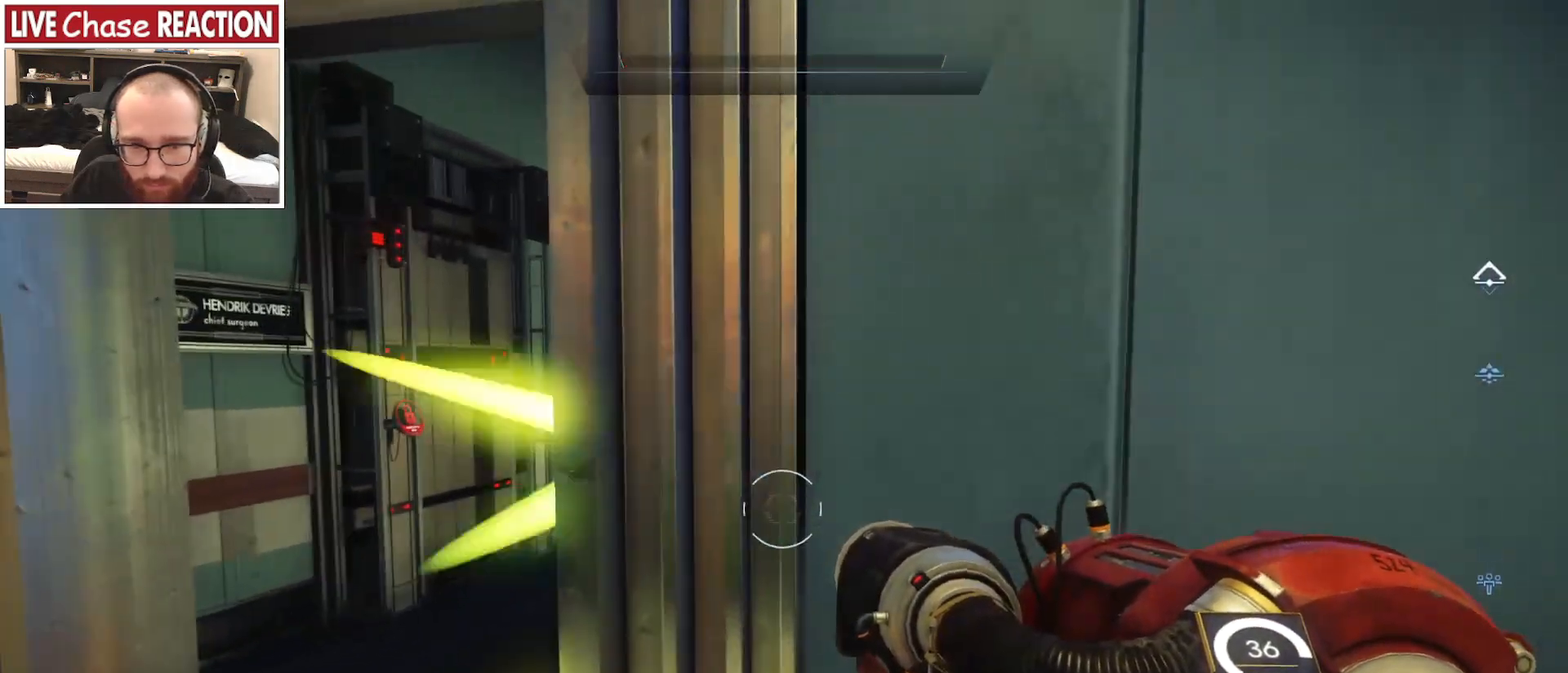
{"keys": ["a"], "mouse": []}
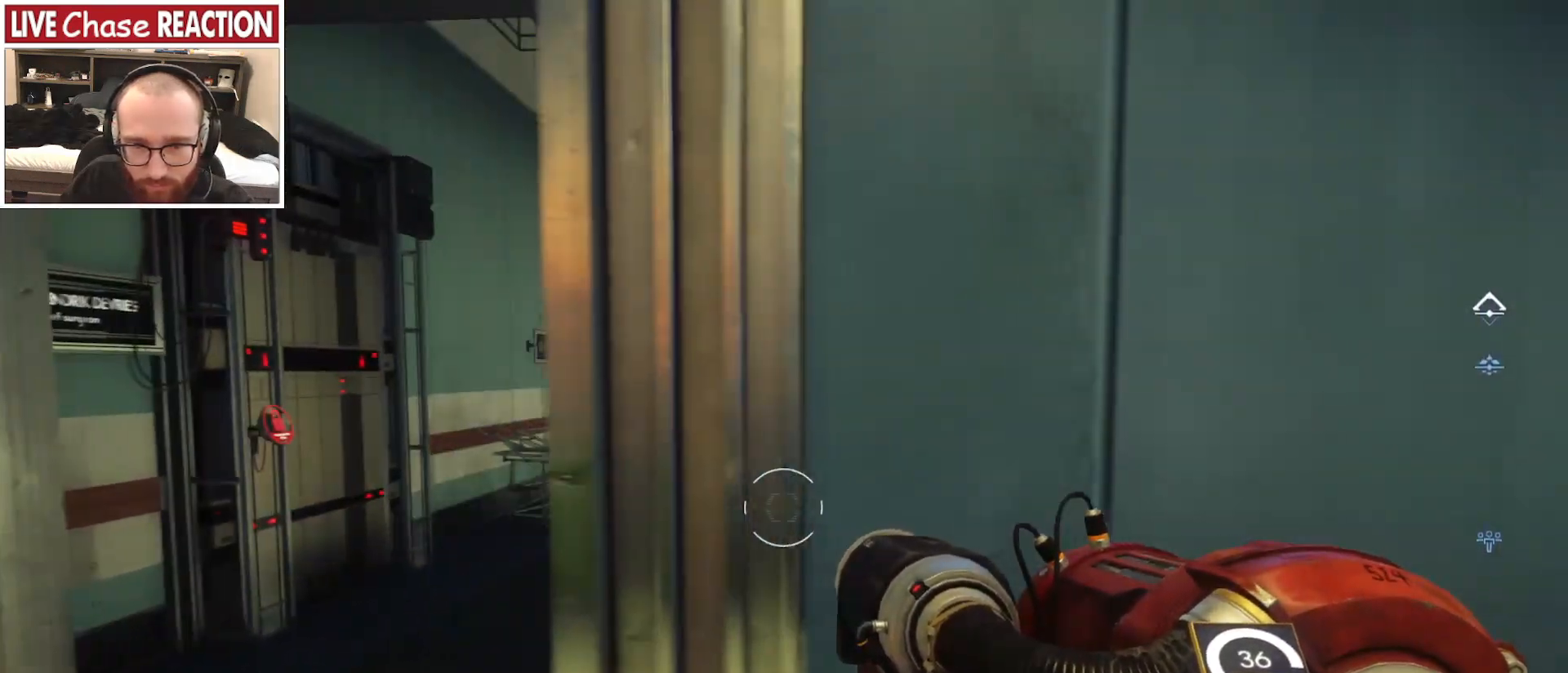
{"keys": [], "mouse": [], "events": [[333, "w", "down"], [433, "a", "up"], [483, "w", "up"]]}
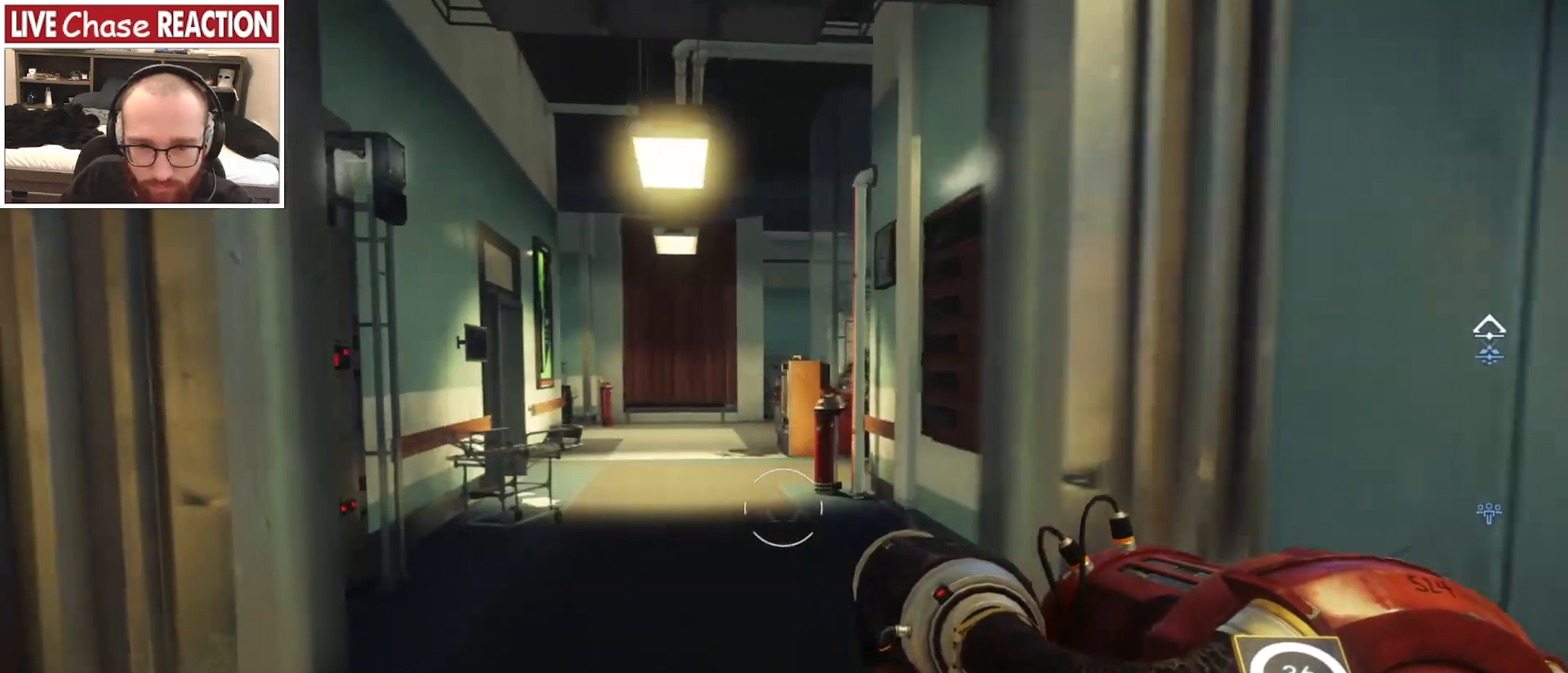
{"keys": [], "mouse": [], "events": []}
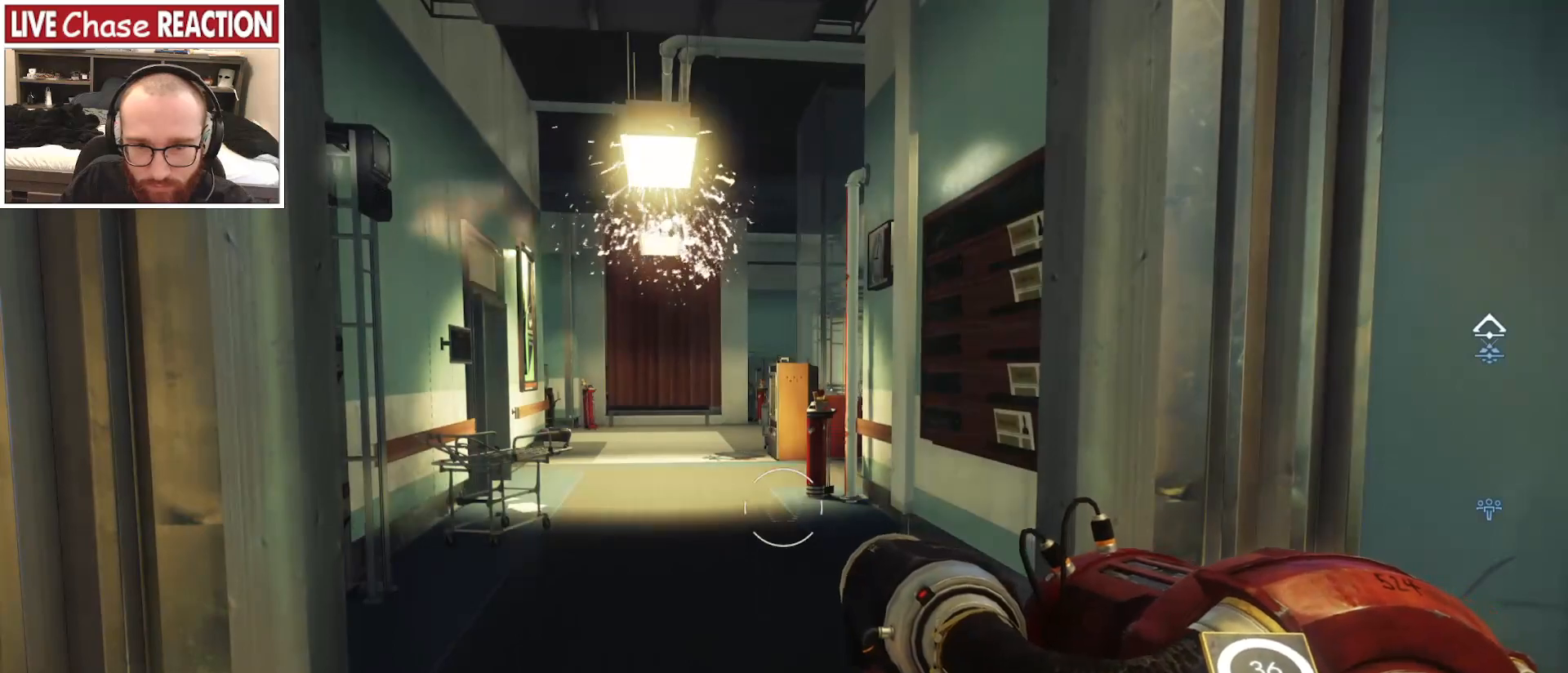
{"keys": [], "mouse": [], "events": []}
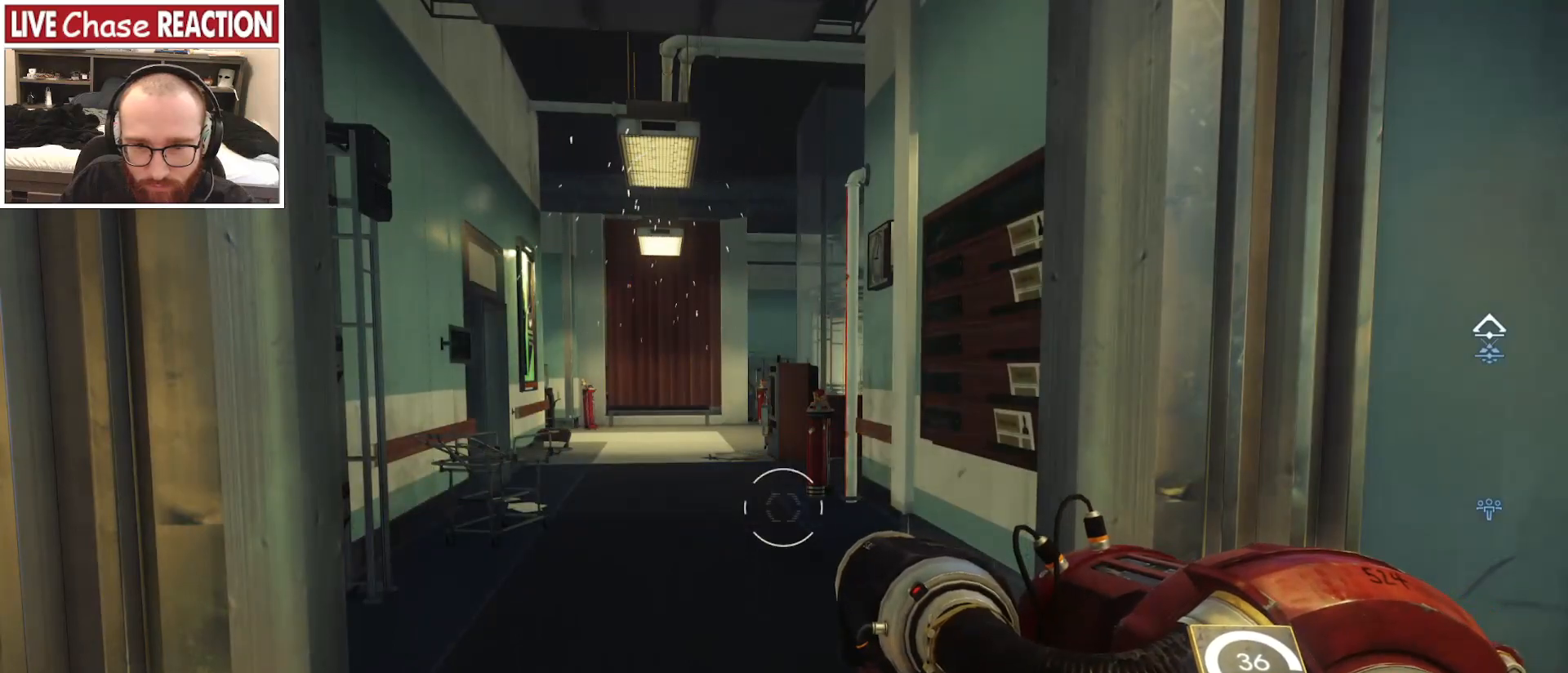
{"keys": [], "mouse": [], "events": [[267, "2", "down"], [367, "2", "up"]]}
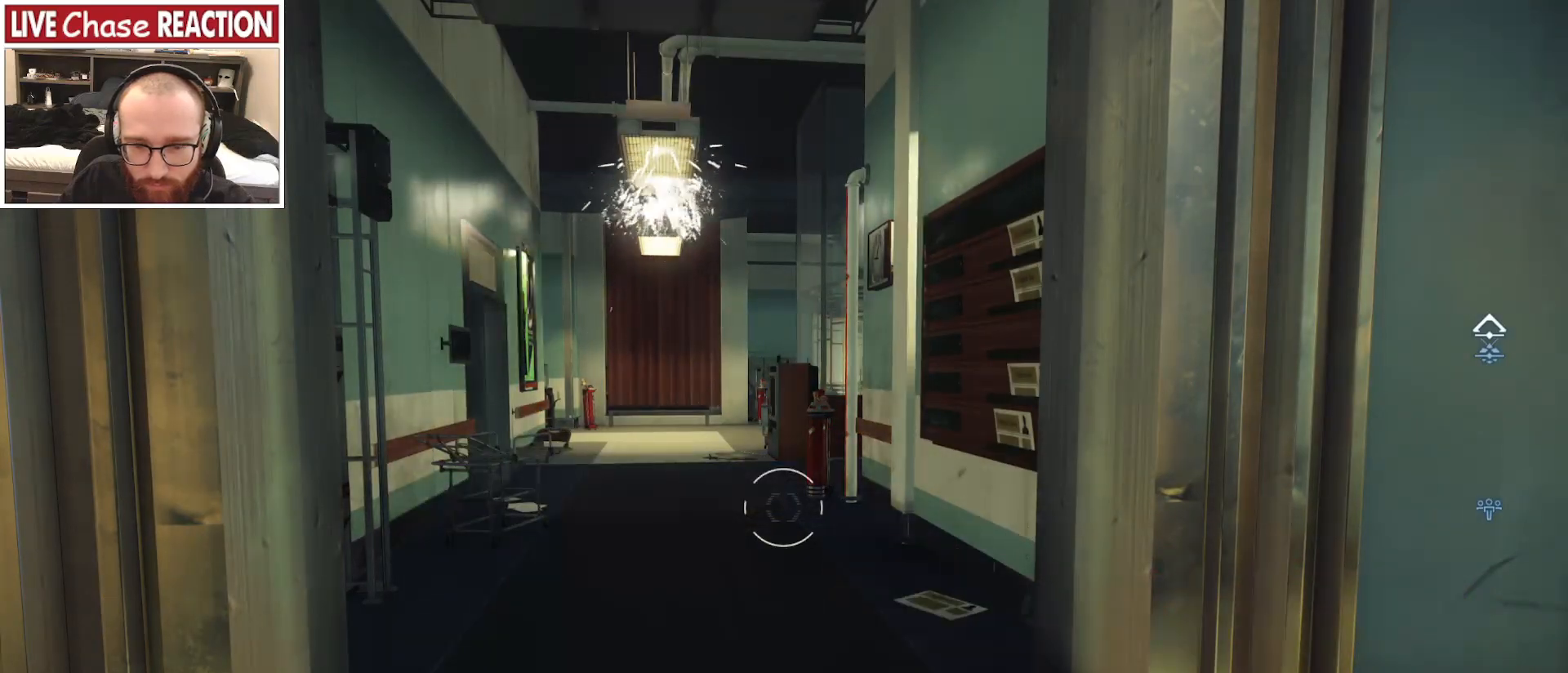
{"keys": [], "mouse": [], "events": []}
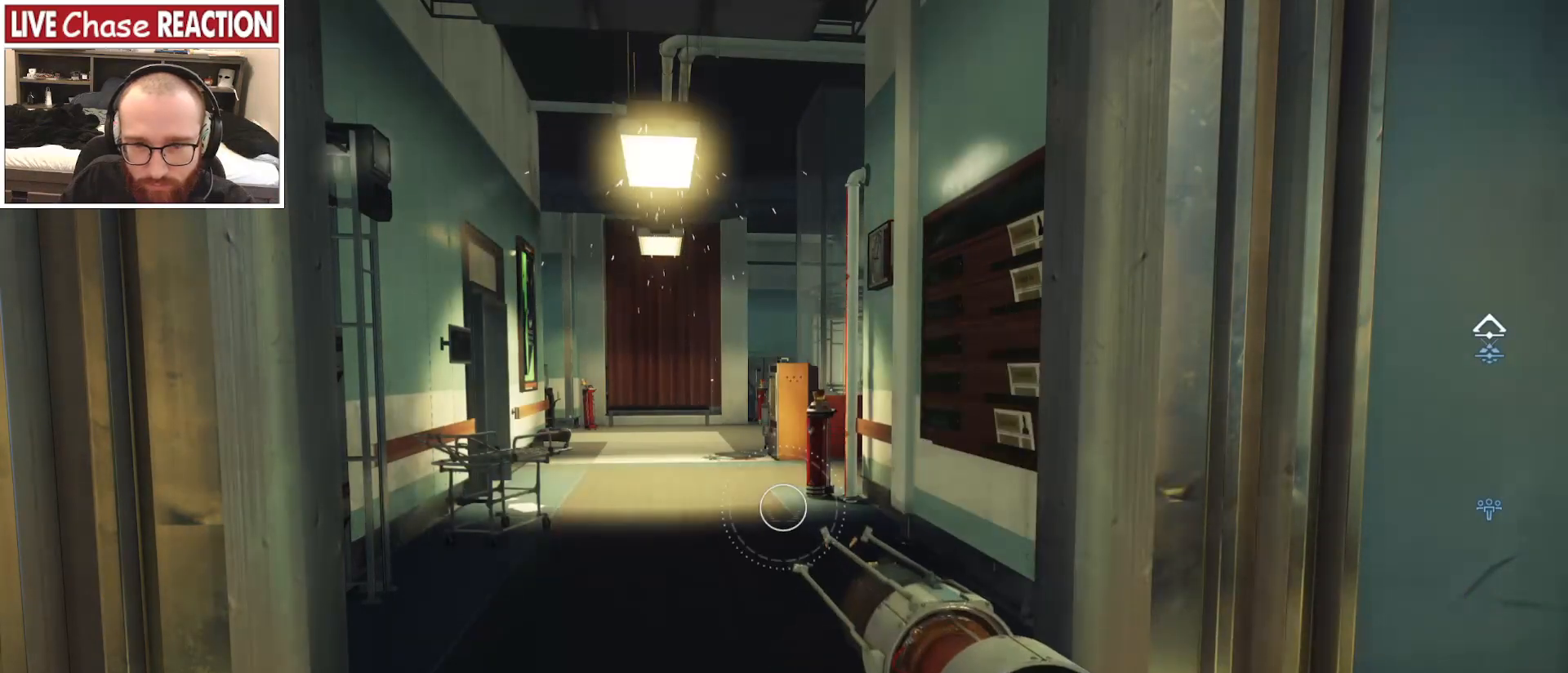
{"keys": [], "mouse": [], "events": []}
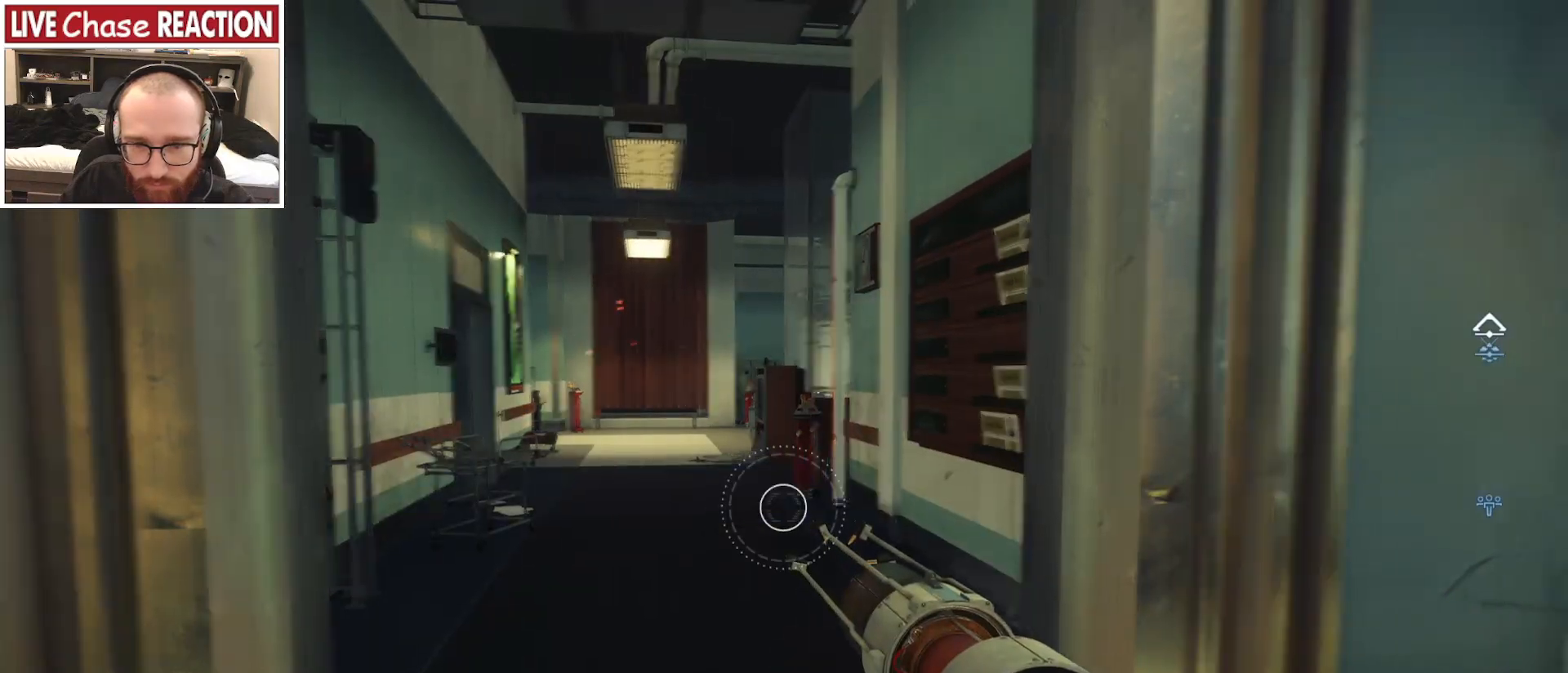
{"keys": [], "mouse": [], "events": []}
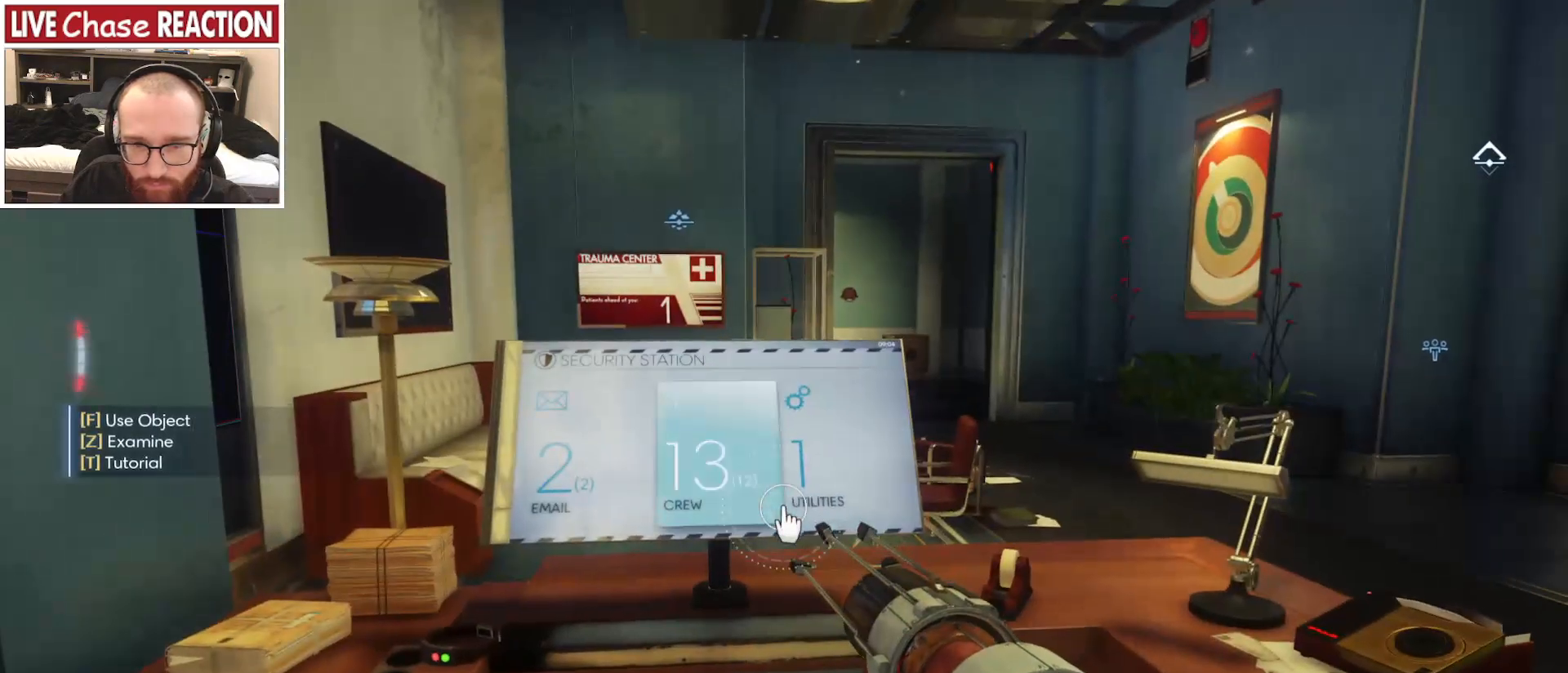
{"keys": ["d", "s"], "mouse": [], "events": [[433, "s", "down"], [483, "d", "down"]]}
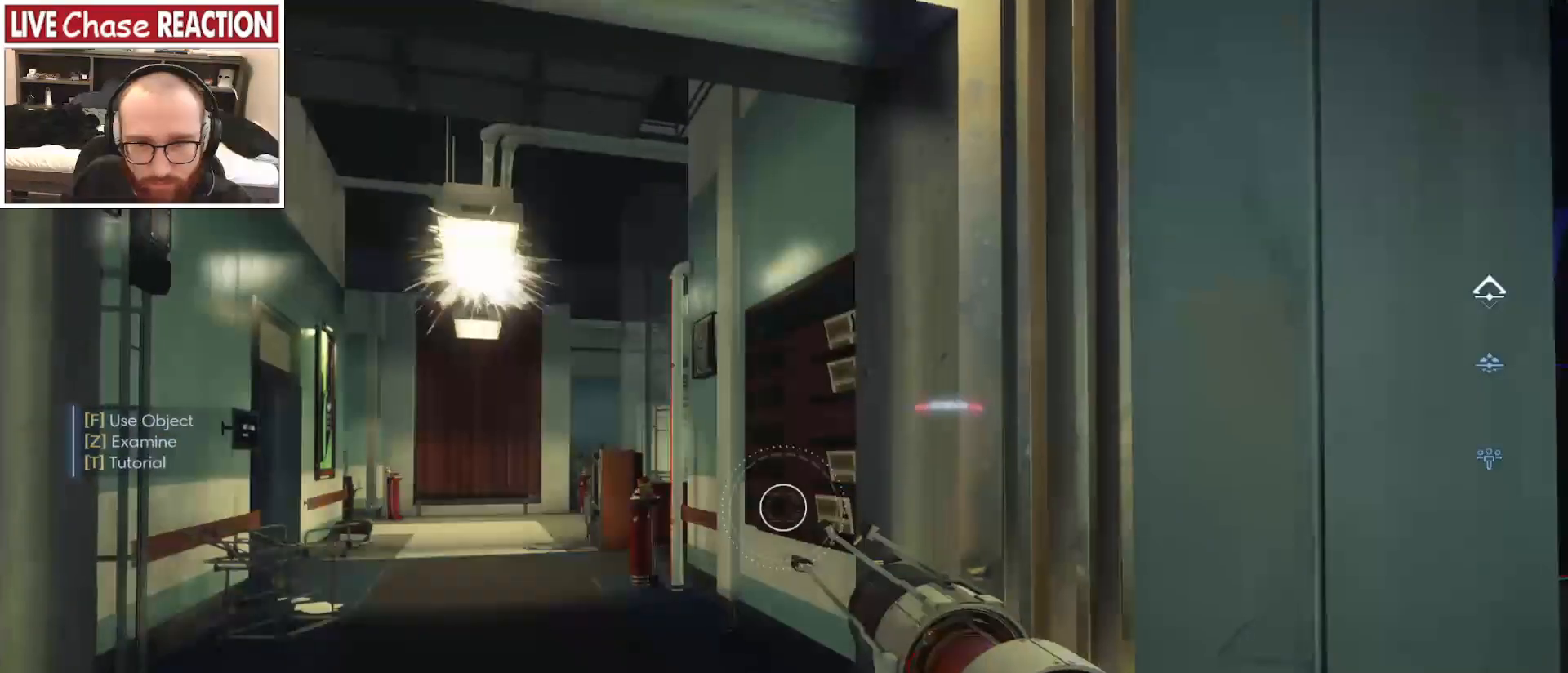
{"keys": ["a"], "mouse": [], "events": [[17, "s", "up"], [183, "s", "down"], [217, "d", "up"], [317, "s", "up"], [333, "a", "down"]]}
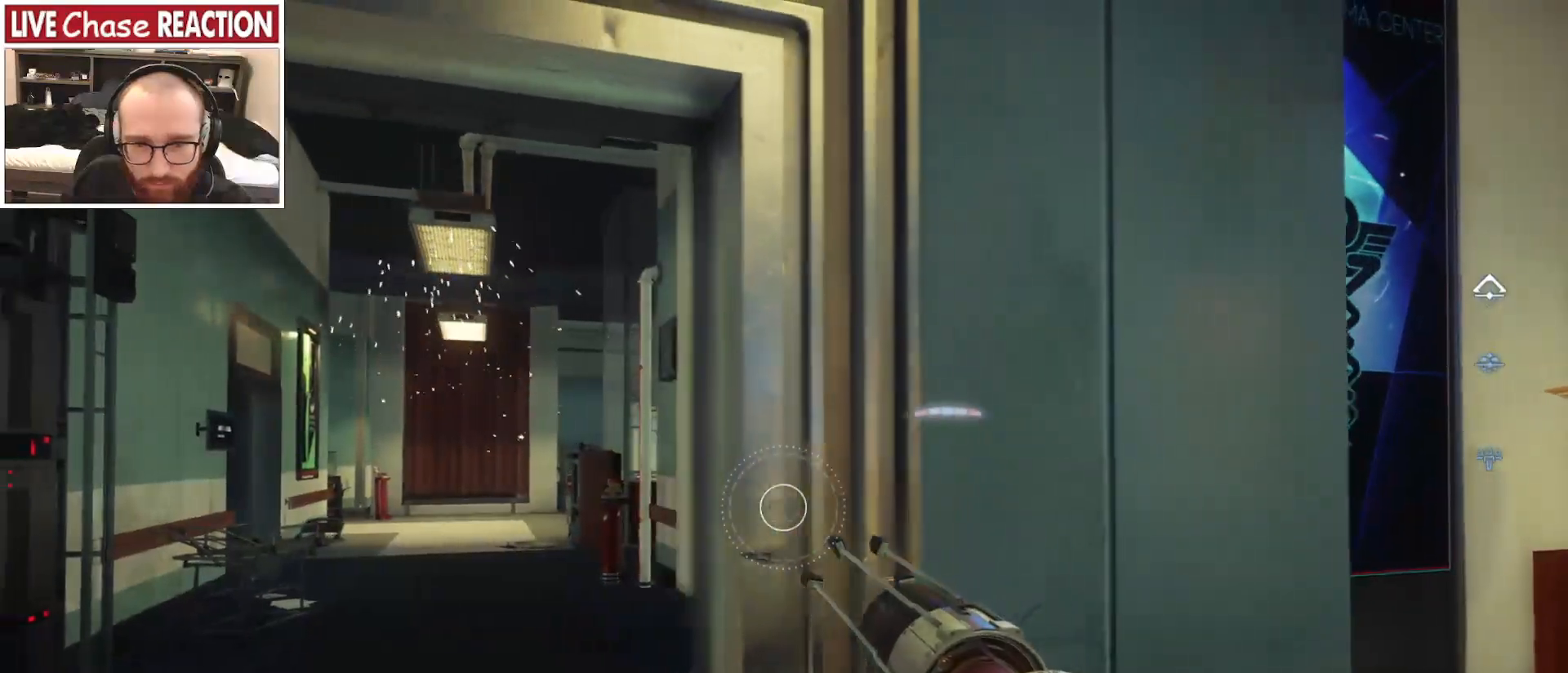
{"keys": [], "mouse": [], "events": [[100, "a", "up"]]}
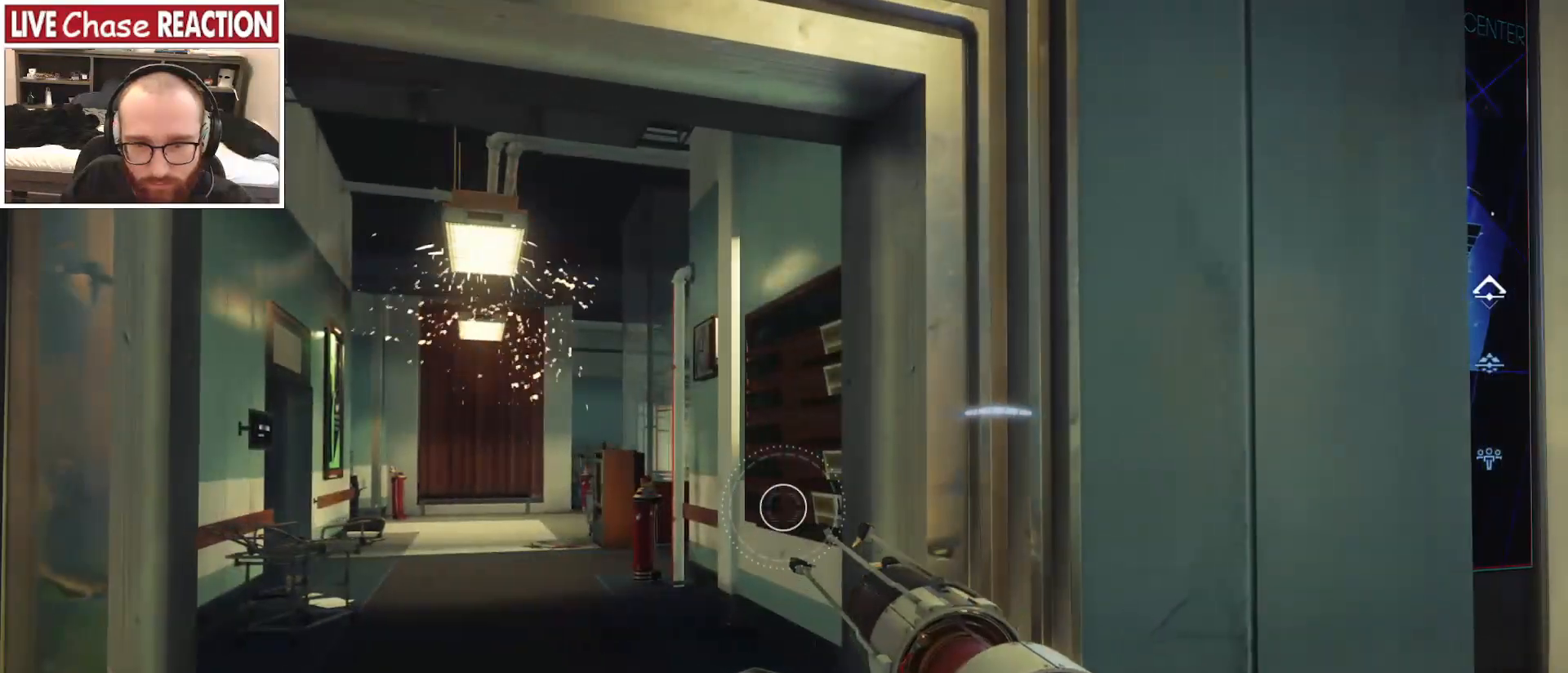
{"keys": ["d", "w"], "mouse": [], "events": [[167, "d", "down"], [367, "w", "down"]]}
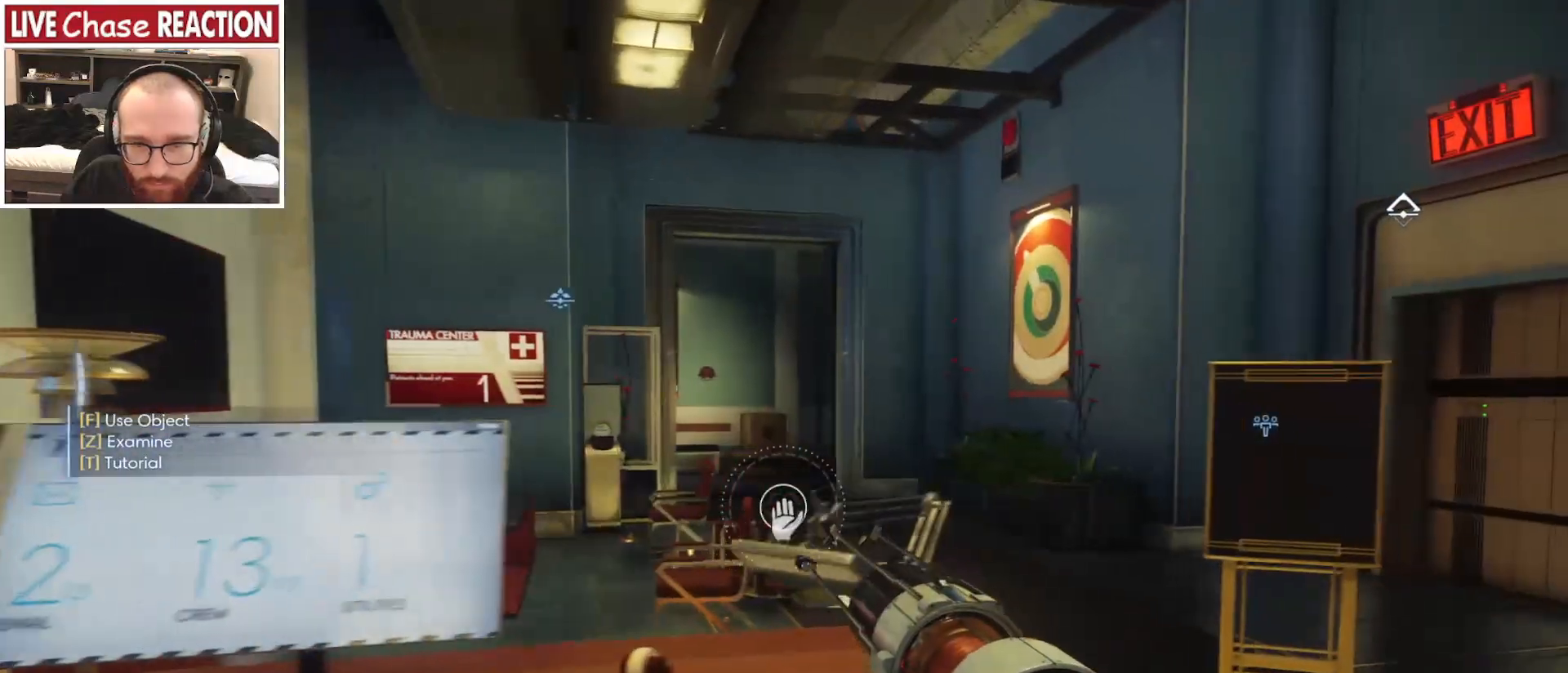
{"keys": ["d", "w"], "mouse": [], "events": []}
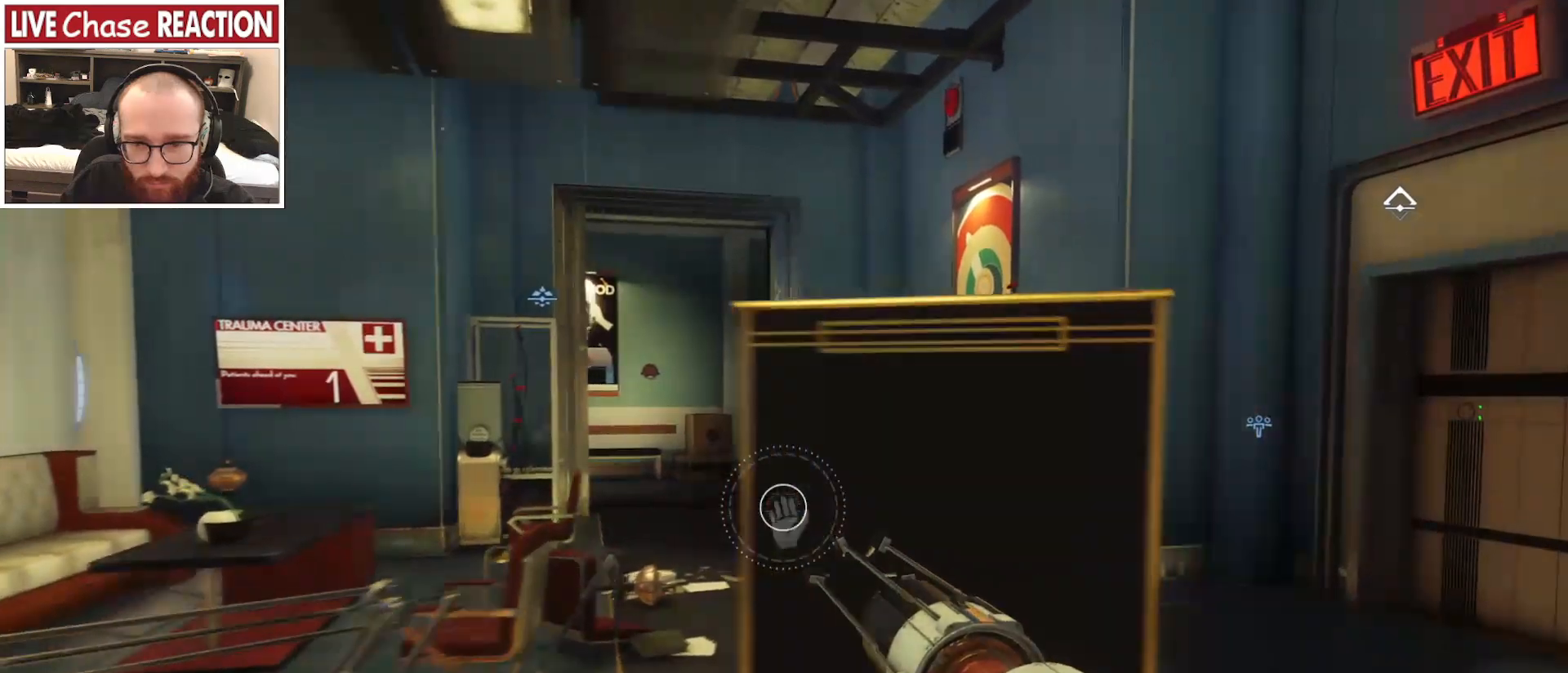
{"keys": ["d"], "mouse": [], "events": [[17, "w", "up"]]}
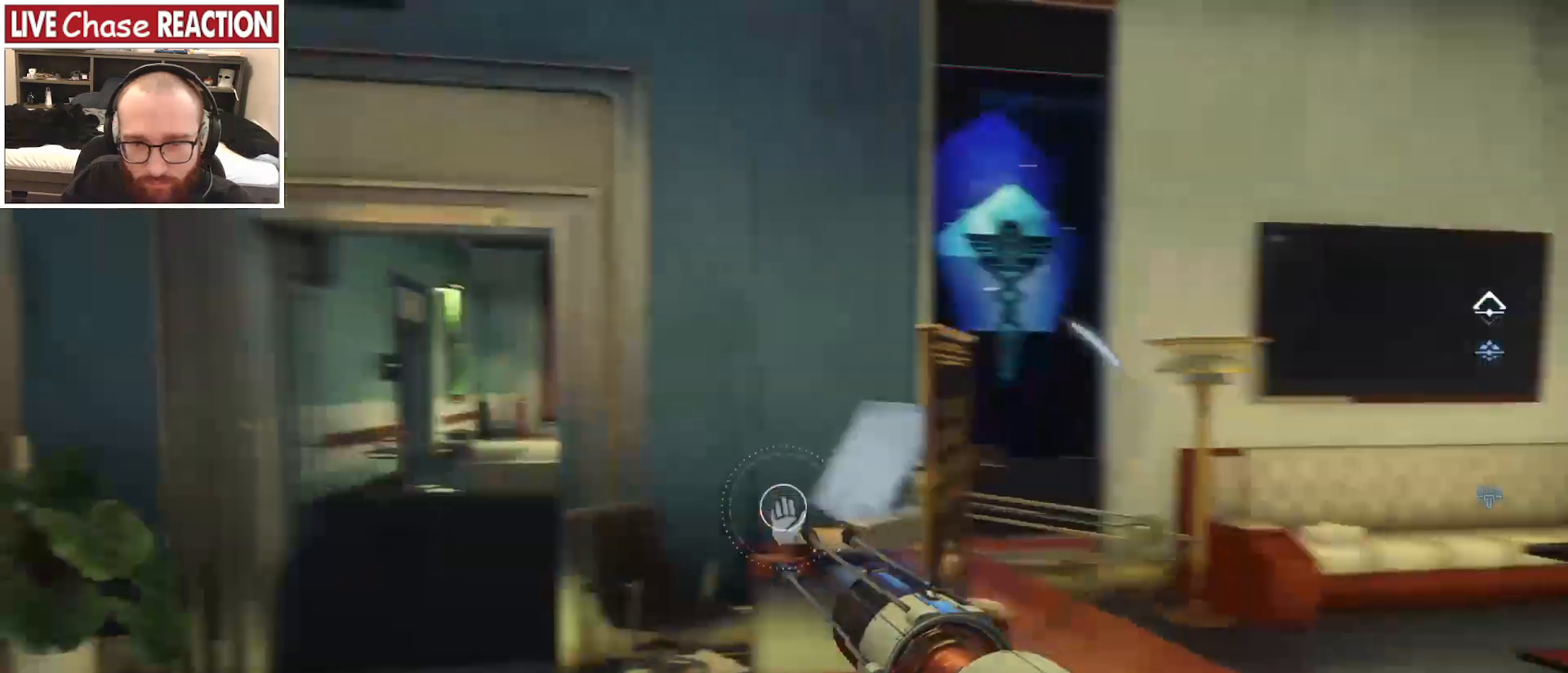
{"keys": ["d"], "mouse": [], "events": []}
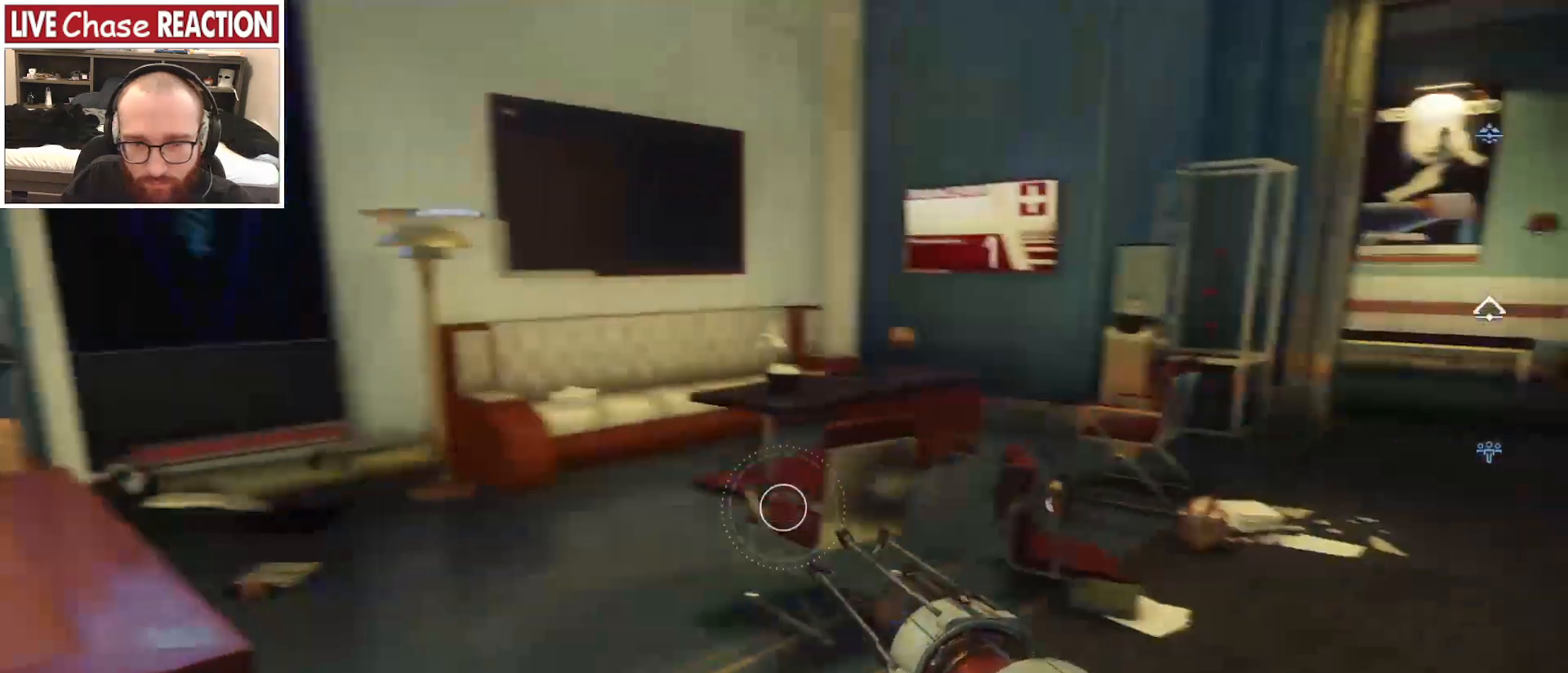
{"keys": ["d", "w"], "mouse": [], "events": [[17, "w", "down"]]}
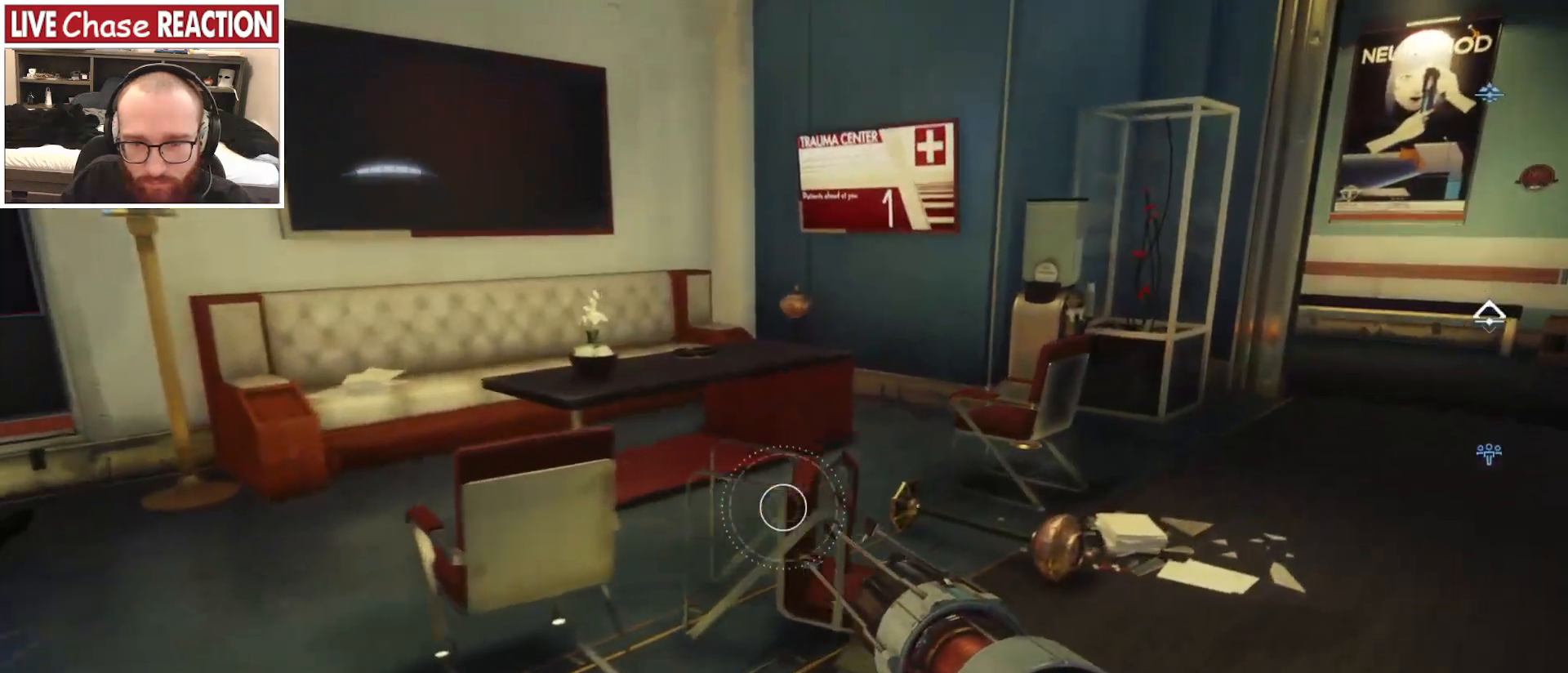
{"keys": ["d", "w"], "mouse": [], "events": []}
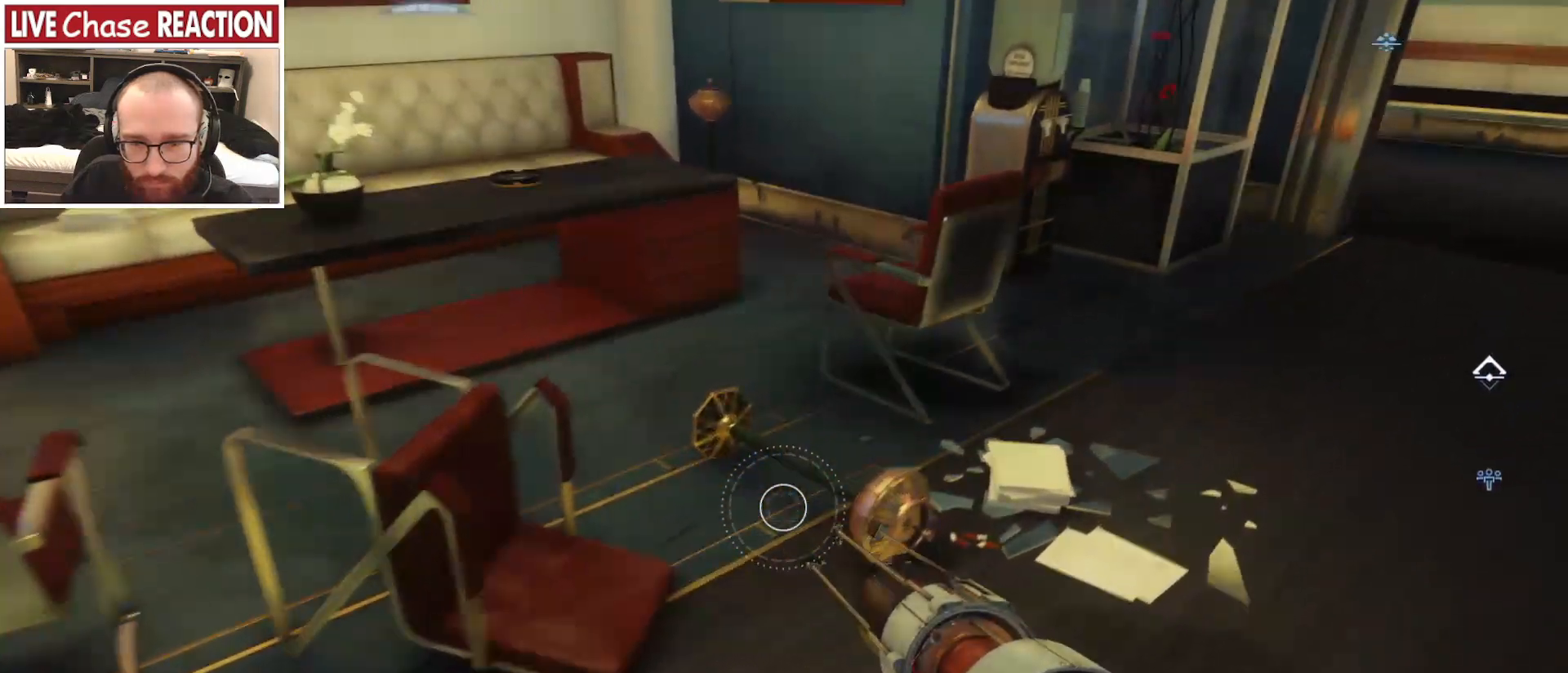
{"keys": ["w"], "mouse": [], "events": [[500, "d", "up"]]}
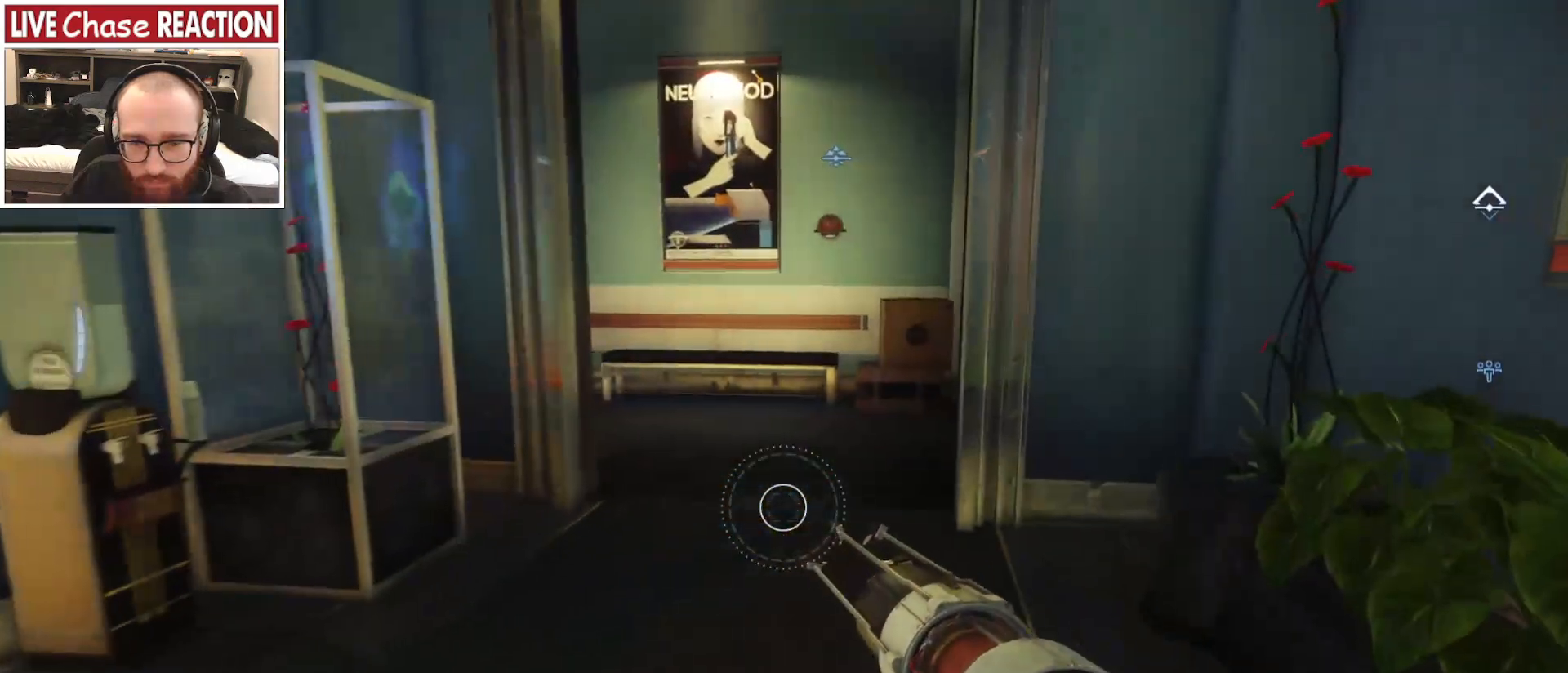
{"keys": ["w"], "mouse": [], "events": []}